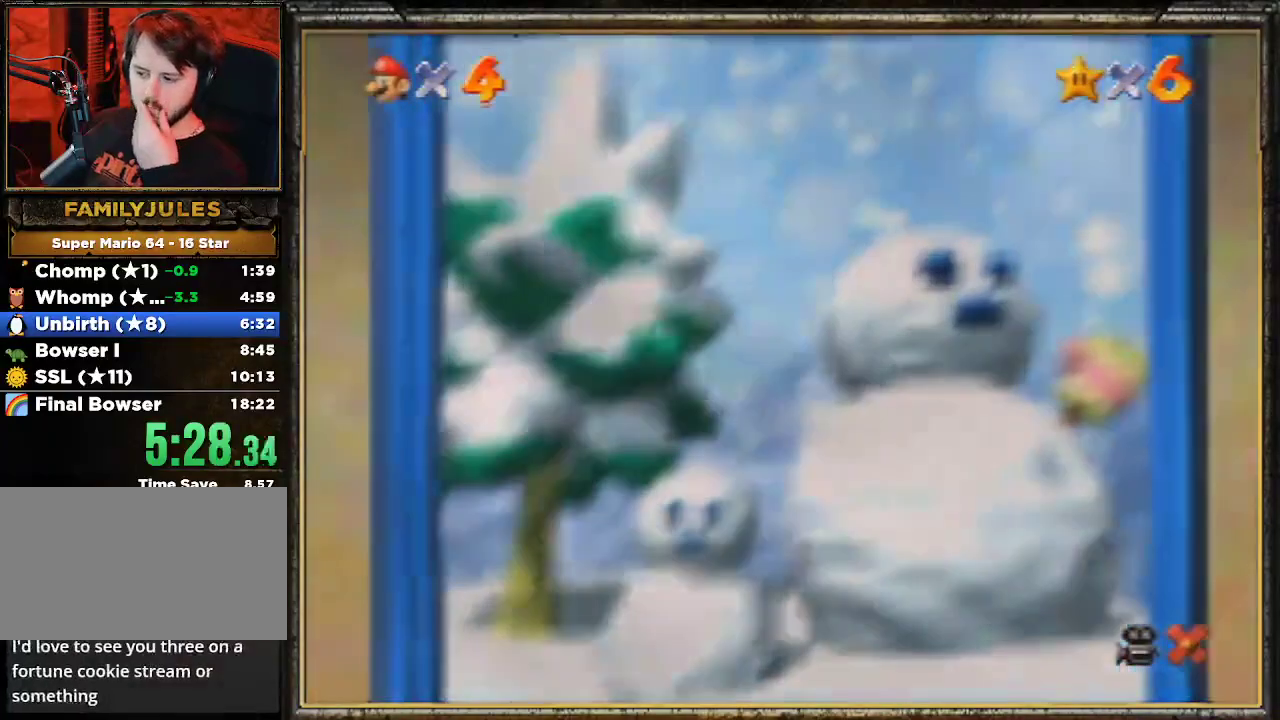
Gameplay with a controller (Nintendo layout); each line is a JSON object with the inputs held at the frame after it. "events" lists button and stick changes between this image and that frame as [ms after this image, input, new state], when the widget could be followed in between. Not read: L3 R3.
{"buttons": ["A"], "left_stick": "center", "events": [[367, "A", "down"]]}
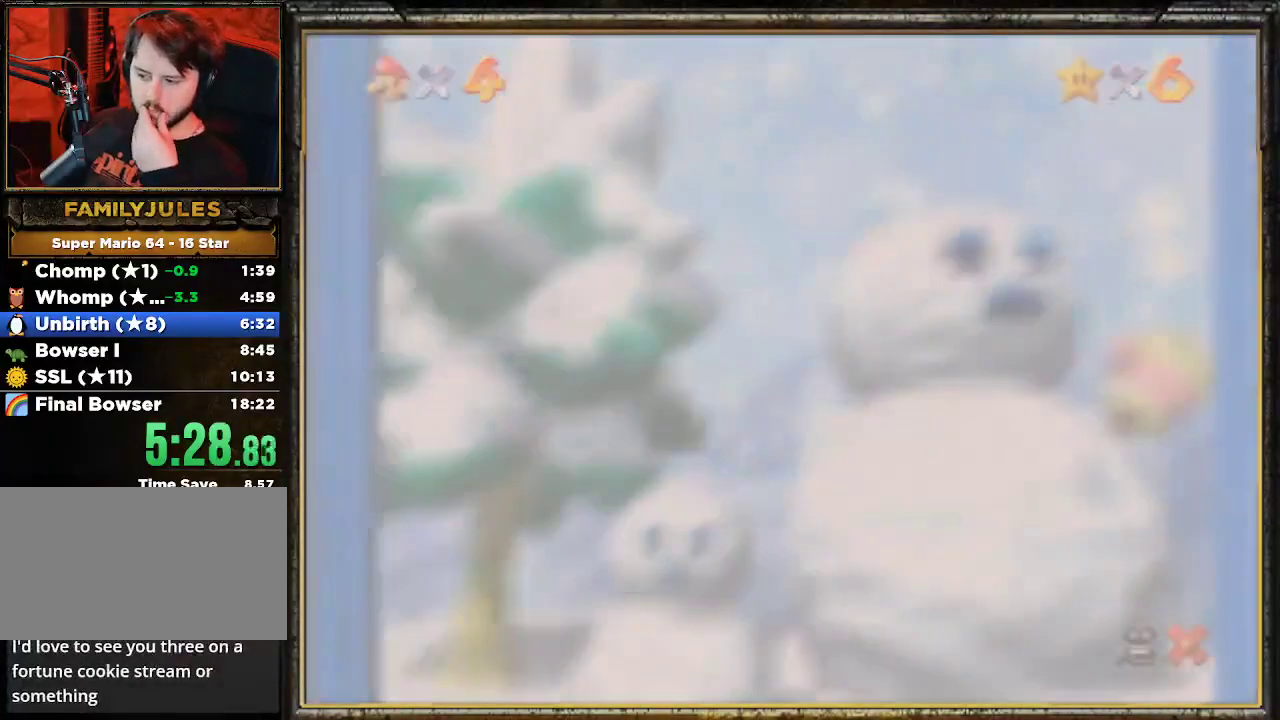
{"buttons": ["A"], "left_stick": "center", "events": [[67, "A", "up"], [133, "A", "down"], [267, "A", "up"], [300, "A", "down"], [467, "A", "up"], [500, "A", "down"]]}
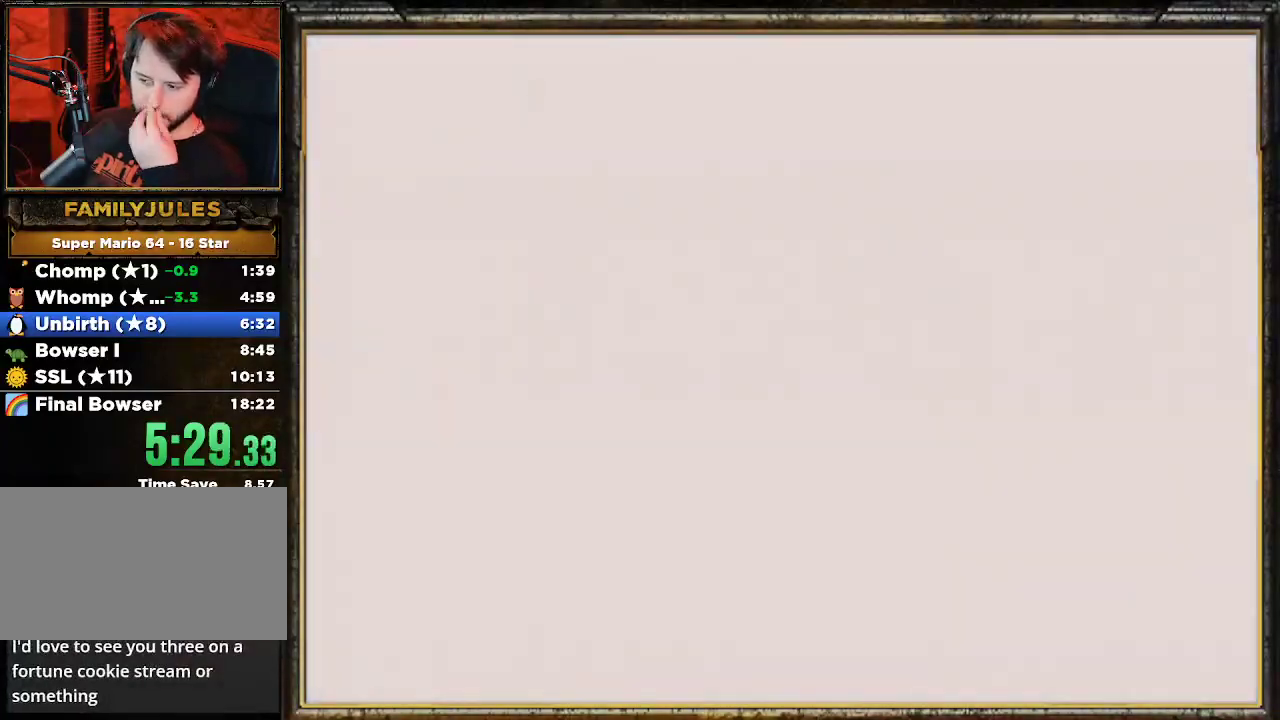
{"buttons": ["A"], "left_stick": "center", "events": [[133, "A", "up"], [233, "A", "down"], [333, "A", "up"], [400, "A", "down"]]}
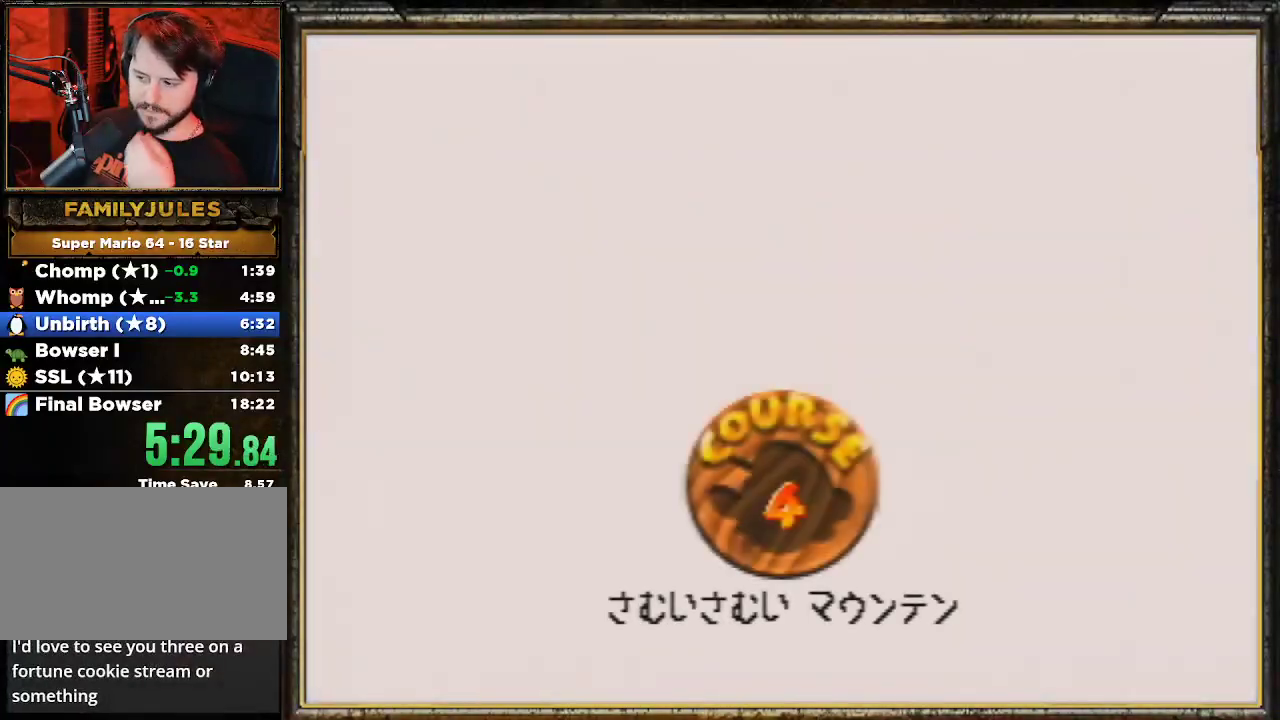
{"buttons": [], "left_stick": "center", "events": [[167, "A", "up"], [233, "A", "down"], [333, "A", "up"], [367, "A", "down"], [467, "A", "up"]]}
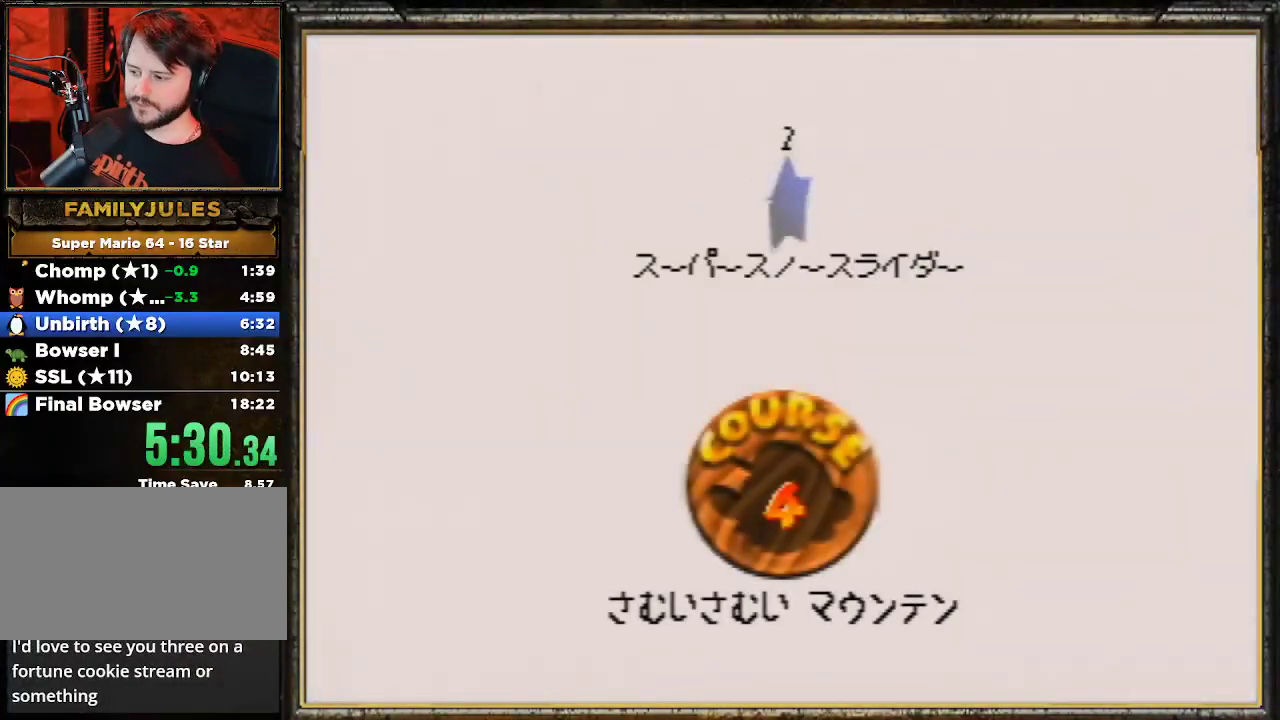
{"buttons": ["A"], "left_stick": "center", "events": [[33, "A", "down"], [133, "A", "up"], [200, "A", "down"], [300, "A", "up"], [333, "A", "down"], [433, "A", "up"], [500, "A", "down"]]}
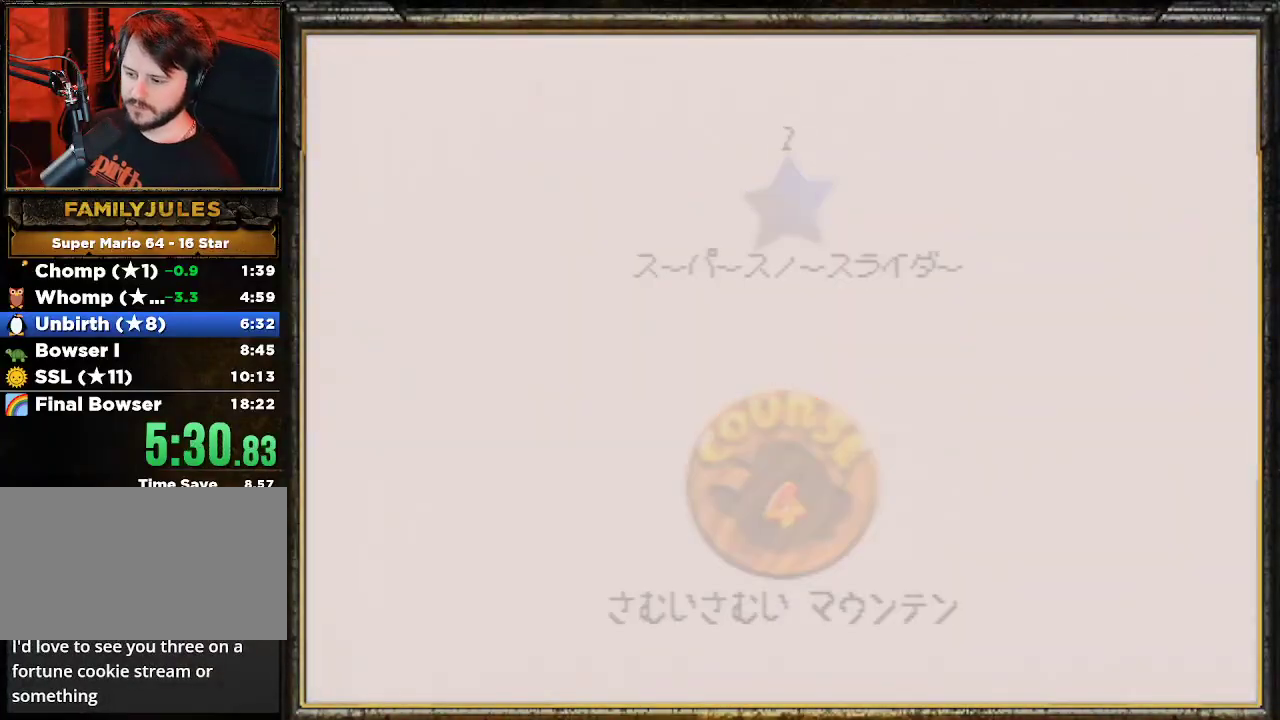
{"buttons": [], "left_stick": "center", "events": [[100, "A", "up"]]}
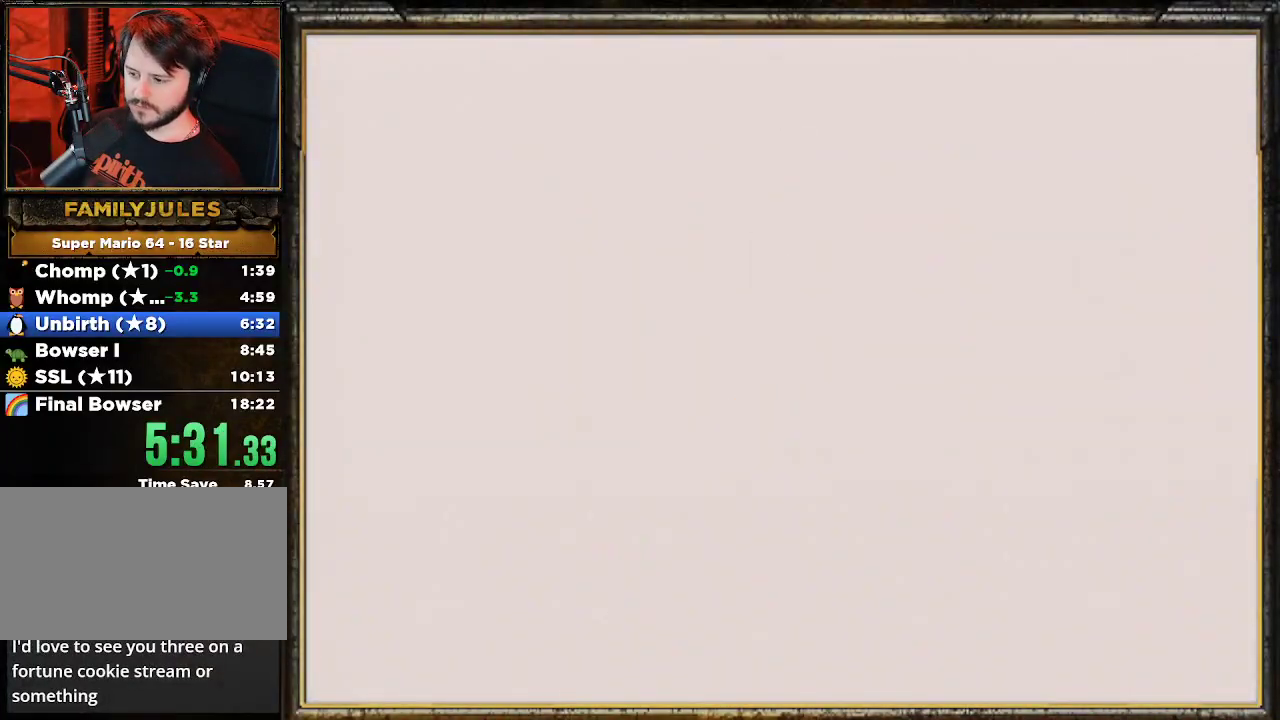
{"buttons": [], "left_stick": "up-left", "events": [[267, "C_RIGHT", "down"], [367, "left_stick", "up-left"], [400, "C_RIGHT", "up"]]}
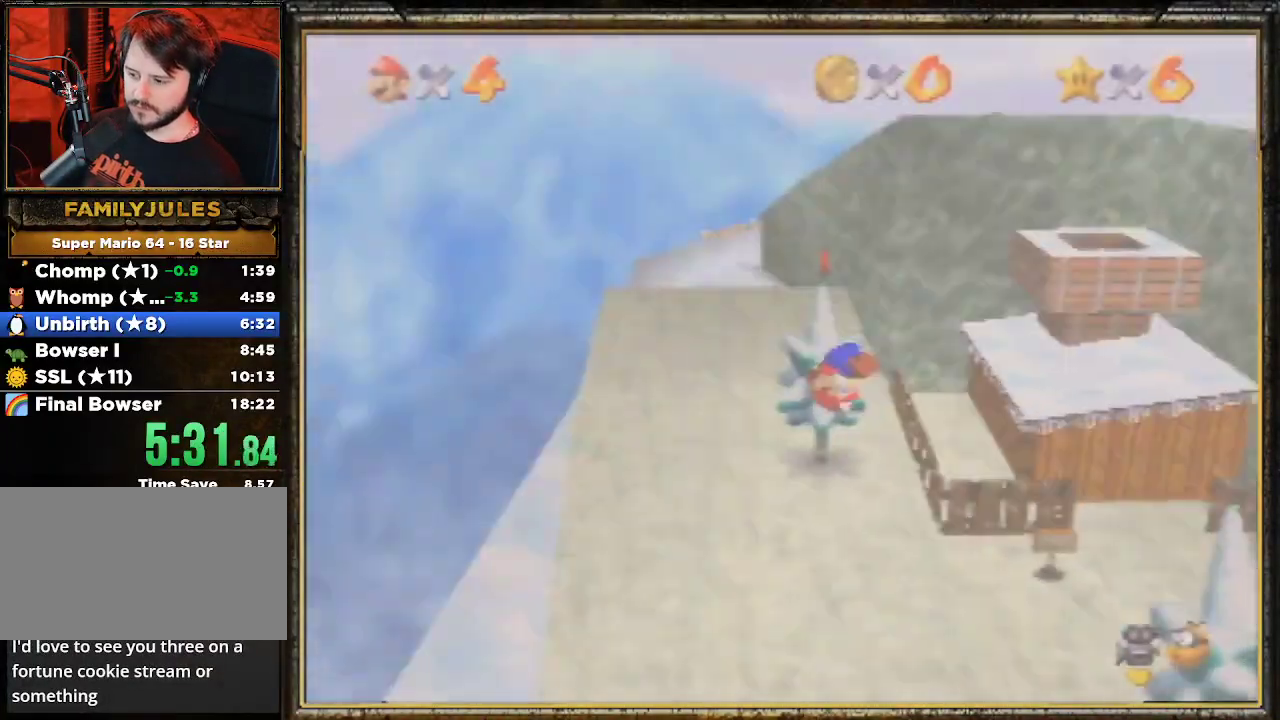
{"buttons": [], "left_stick": "up-left", "events": [[33, "A", "down"], [167, "A", "up"], [233, "A", "down"], [333, "A", "up"], [400, "A", "down"], [467, "A", "up"]]}
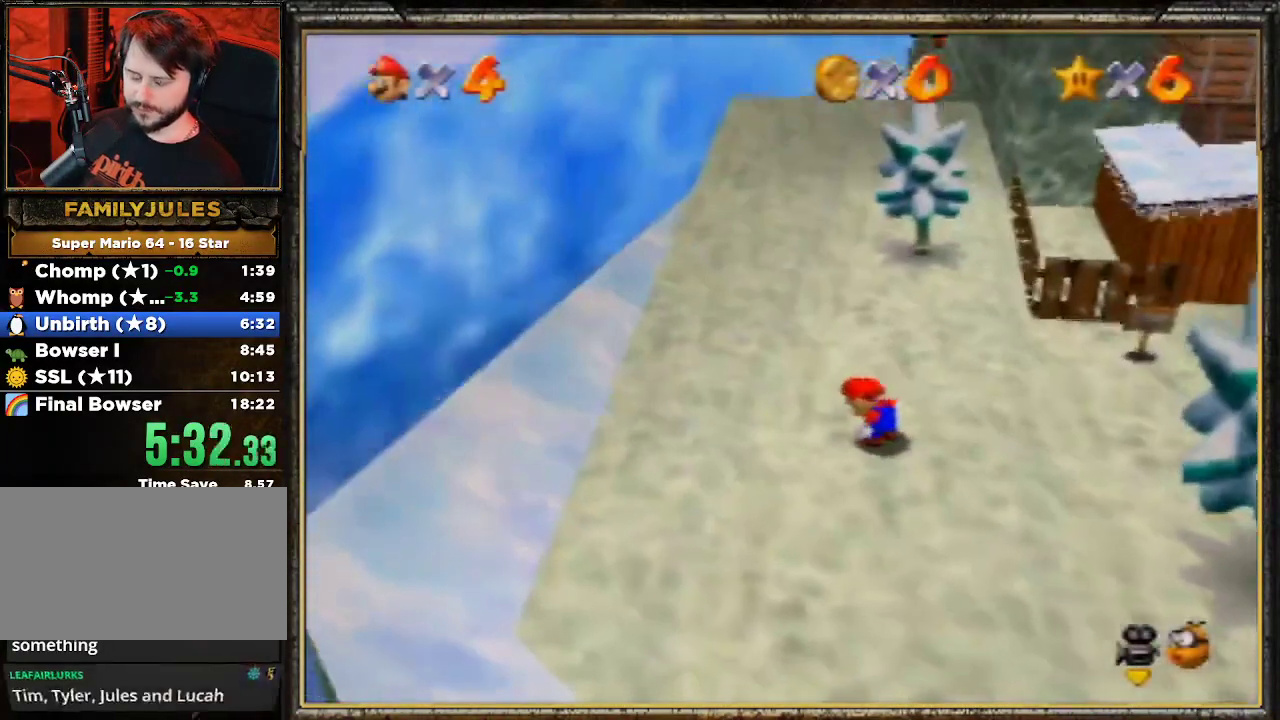
{"buttons": [], "left_stick": "up-left", "events": [[33, "A", "down"], [133, "A", "up"], [200, "A", "down"], [467, "A", "up"]]}
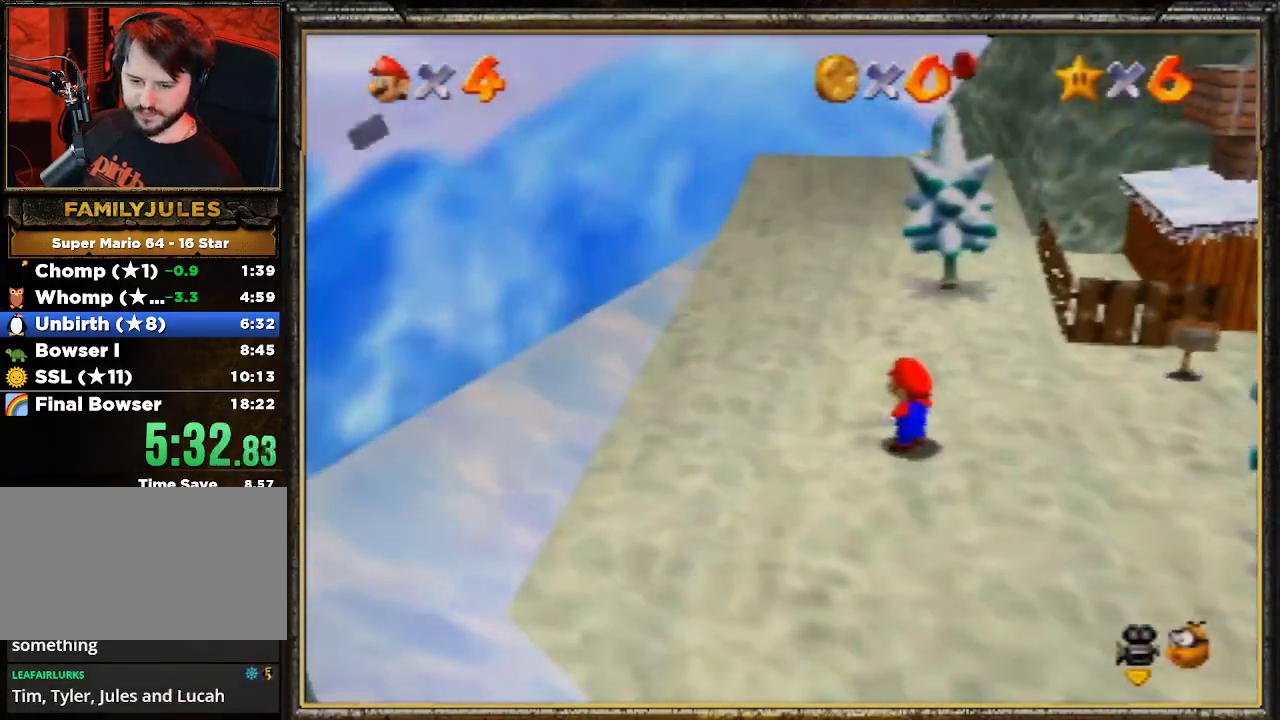
{"buttons": [], "left_stick": "up-left", "events": [[67, "A", "down"], [100, "A", "up"], [133, "A", "down"], [233, "A", "up"], [300, "A", "down"], [367, "A", "up"]]}
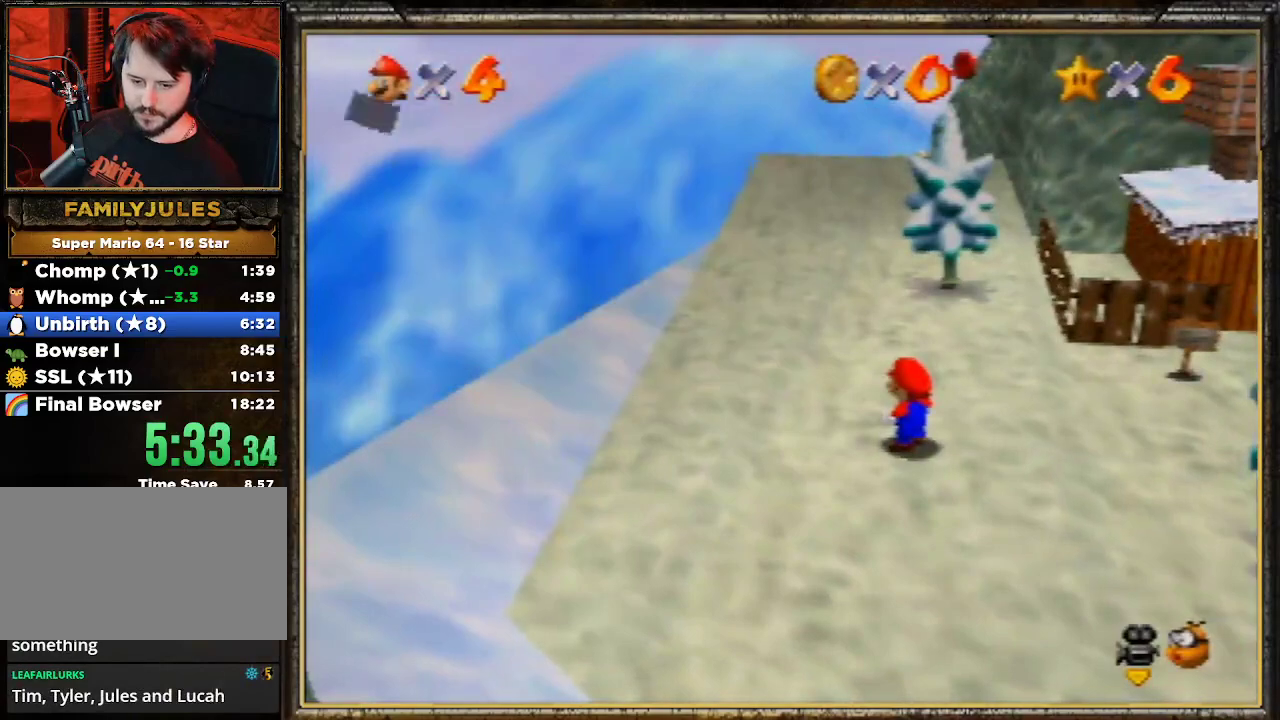
{"buttons": [], "left_stick": "up-left", "events": [[100, "A", "down"], [167, "A", "up"]]}
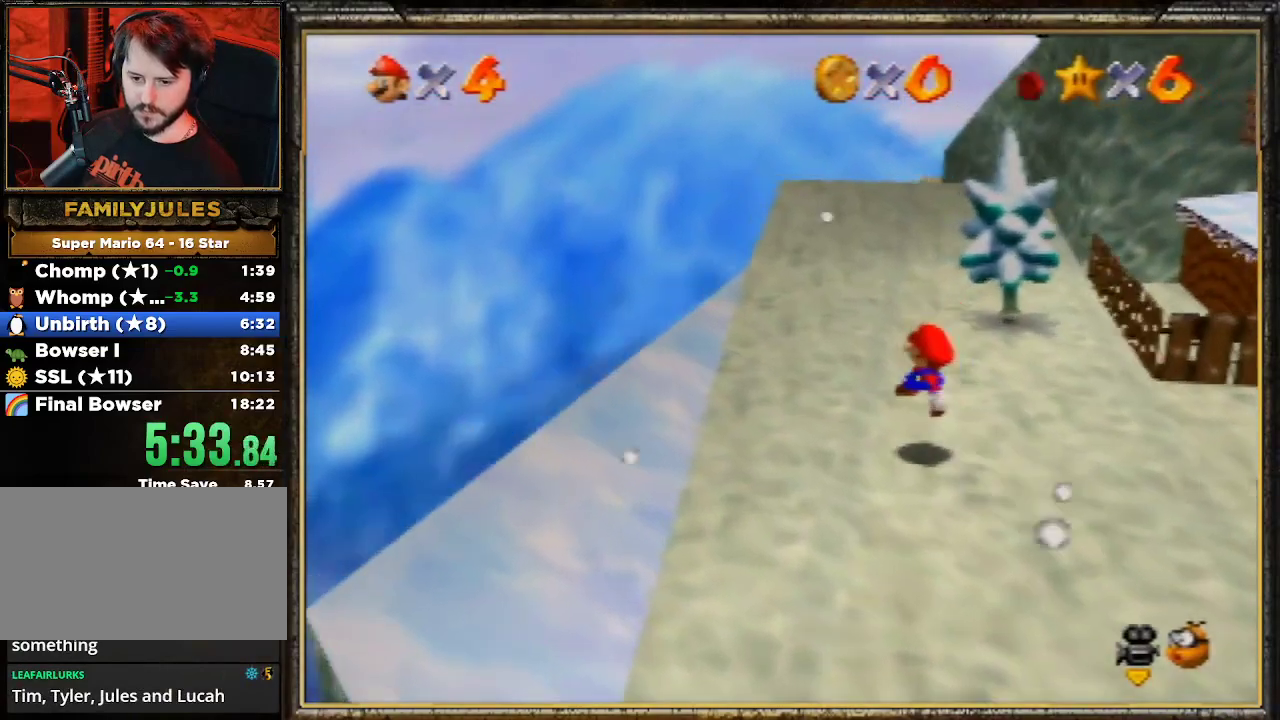
{"buttons": [], "left_stick": "up-left", "events": [[133, "A", "down"], [200, "A", "up"]]}
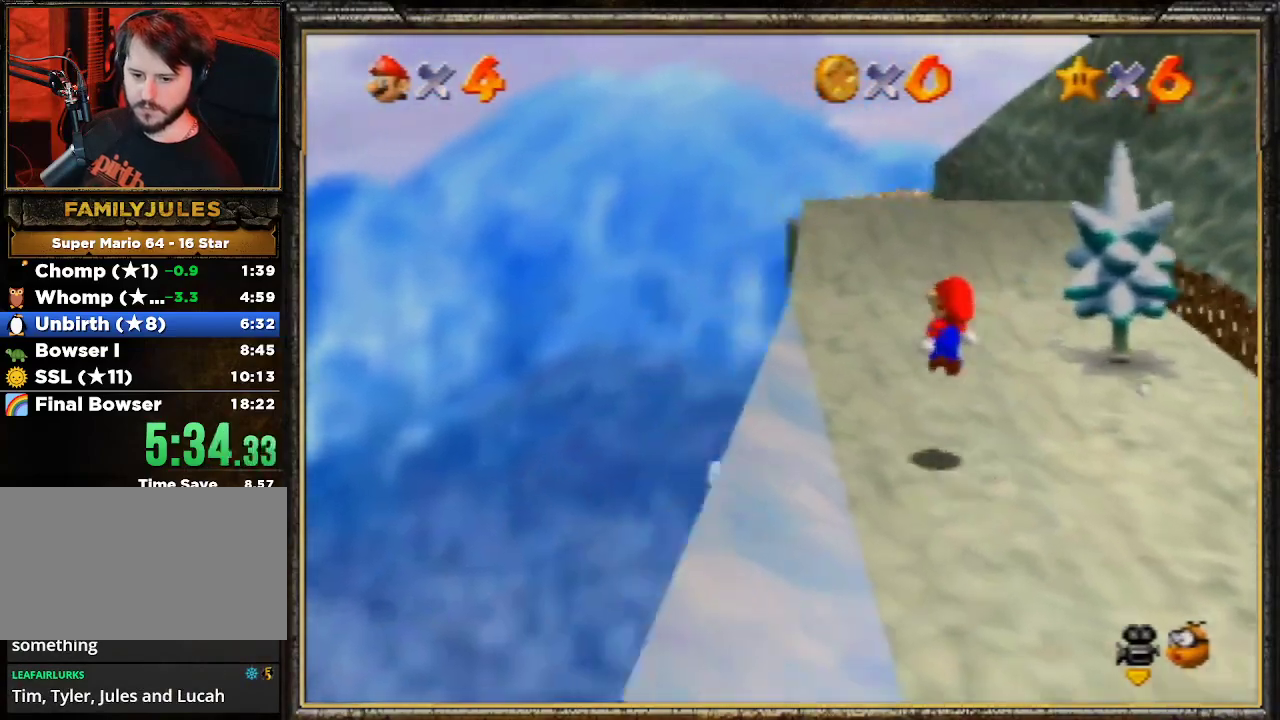
{"buttons": [], "left_stick": "up-left", "events": [[100, "B", "down"], [167, "B", "up"], [233, "A", "down"], [300, "B", "down"], [333, "A", "up"], [367, "B", "up"]]}
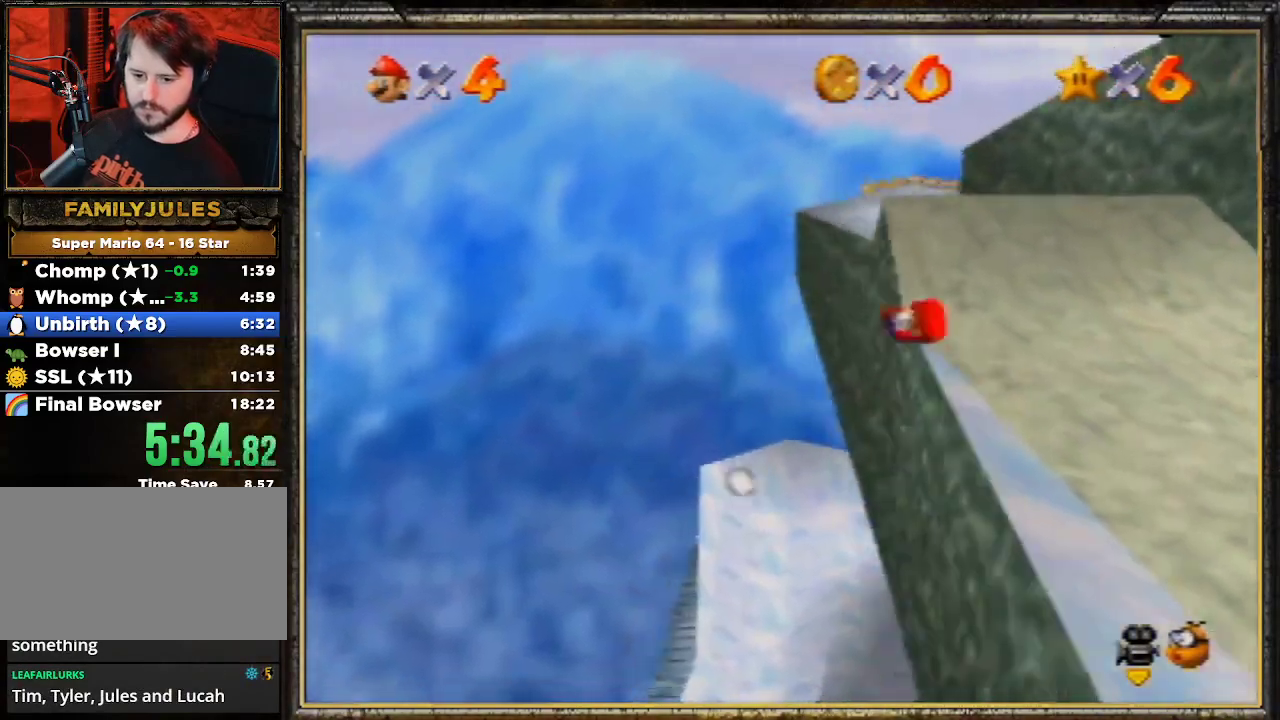
{"buttons": [], "left_stick": "center", "events": [[500, "left_stick", "center"]]}
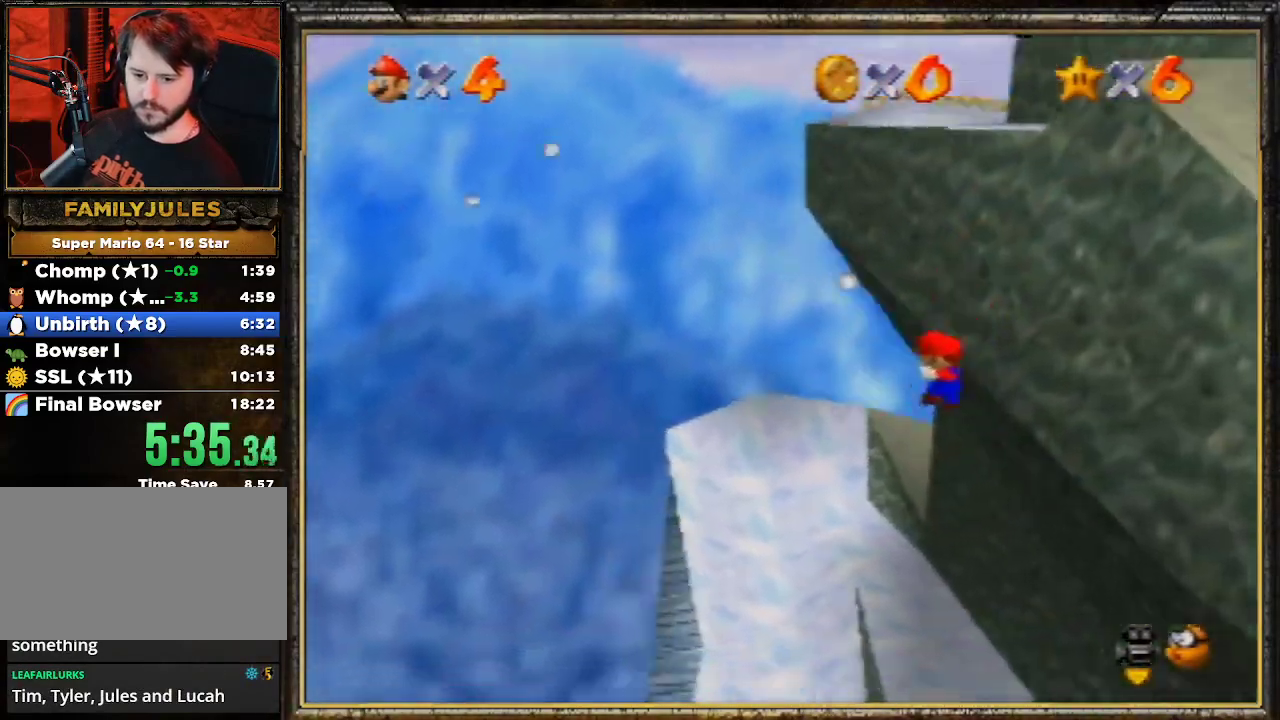
{"buttons": [], "left_stick": "right", "events": [[500, "left_stick", "right"]]}
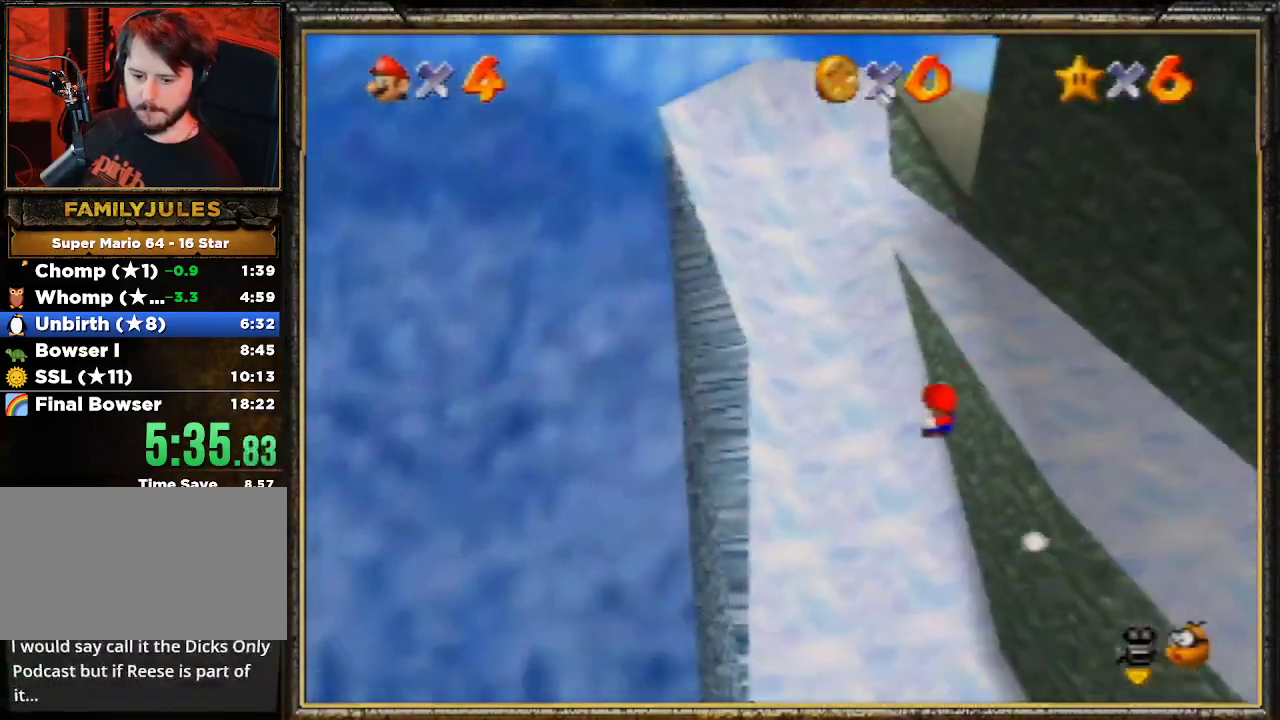
{"buttons": [], "left_stick": "right", "events": []}
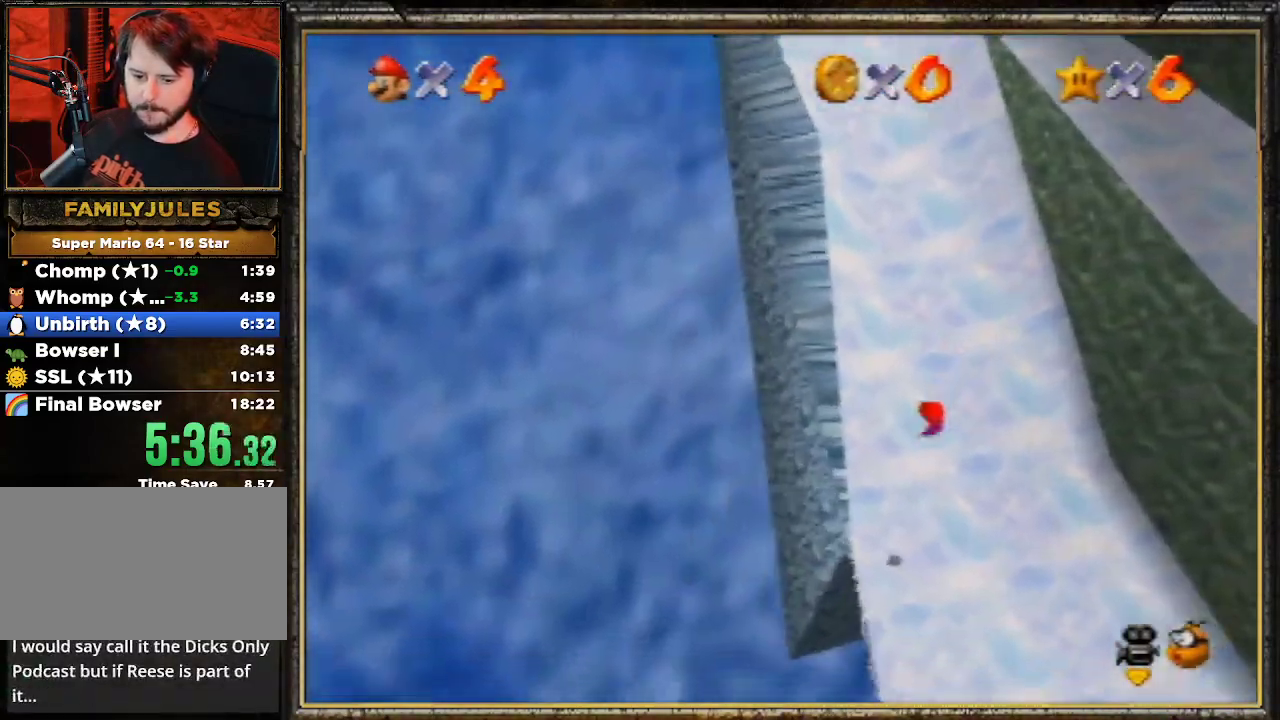
{"buttons": ["R1"], "left_stick": "center", "events": [[267, "left_stick", "center"], [333, "R1", "down"], [367, "R1", "up"], [433, "R1", "down"]]}
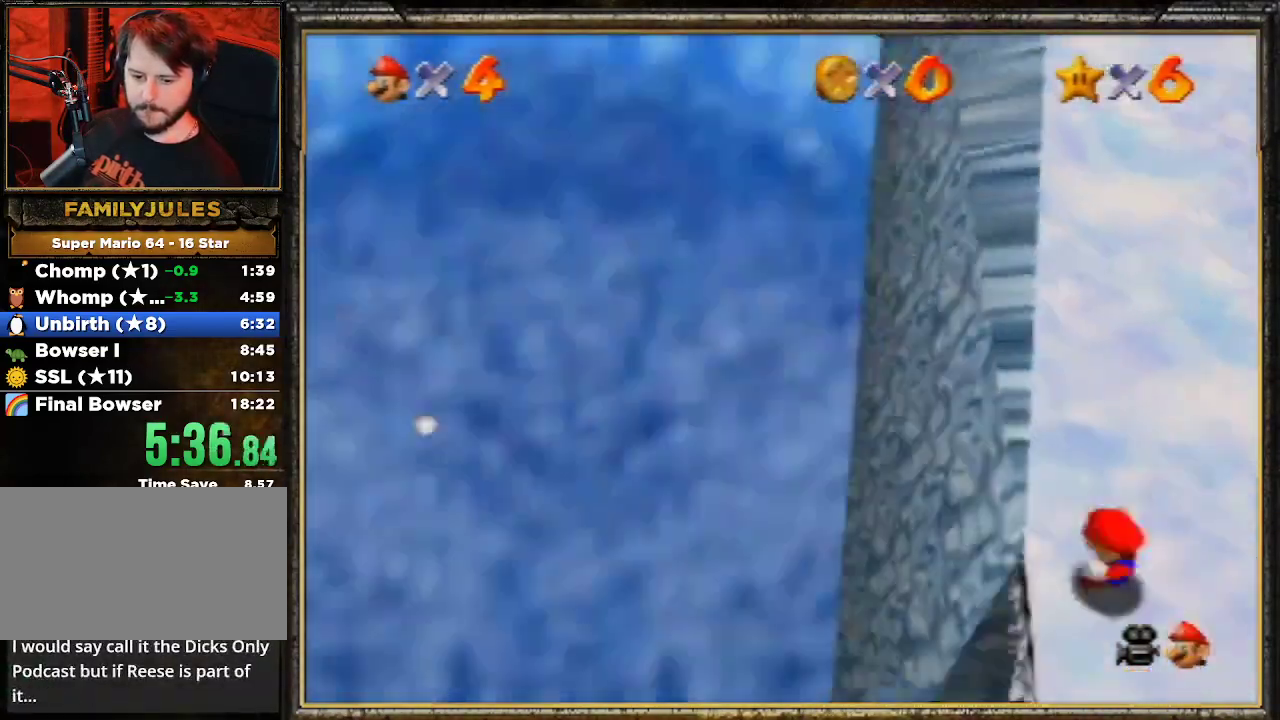
{"buttons": [], "left_stick": "center", "events": [[33, "R1", "up"]]}
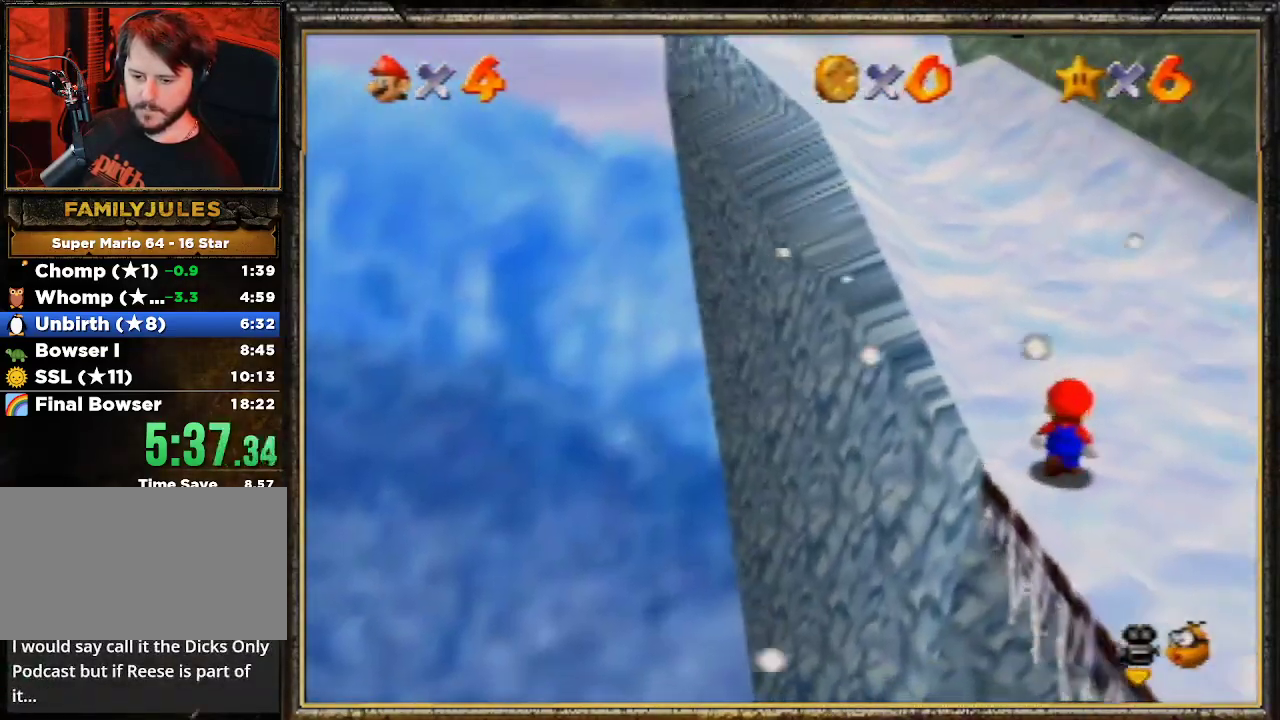
{"buttons": [], "left_stick": "left", "events": [[200, "Z", "down"], [300, "A", "down"], [333, "Z", "up"], [333, "left_stick", "left"], [367, "A", "up"]]}
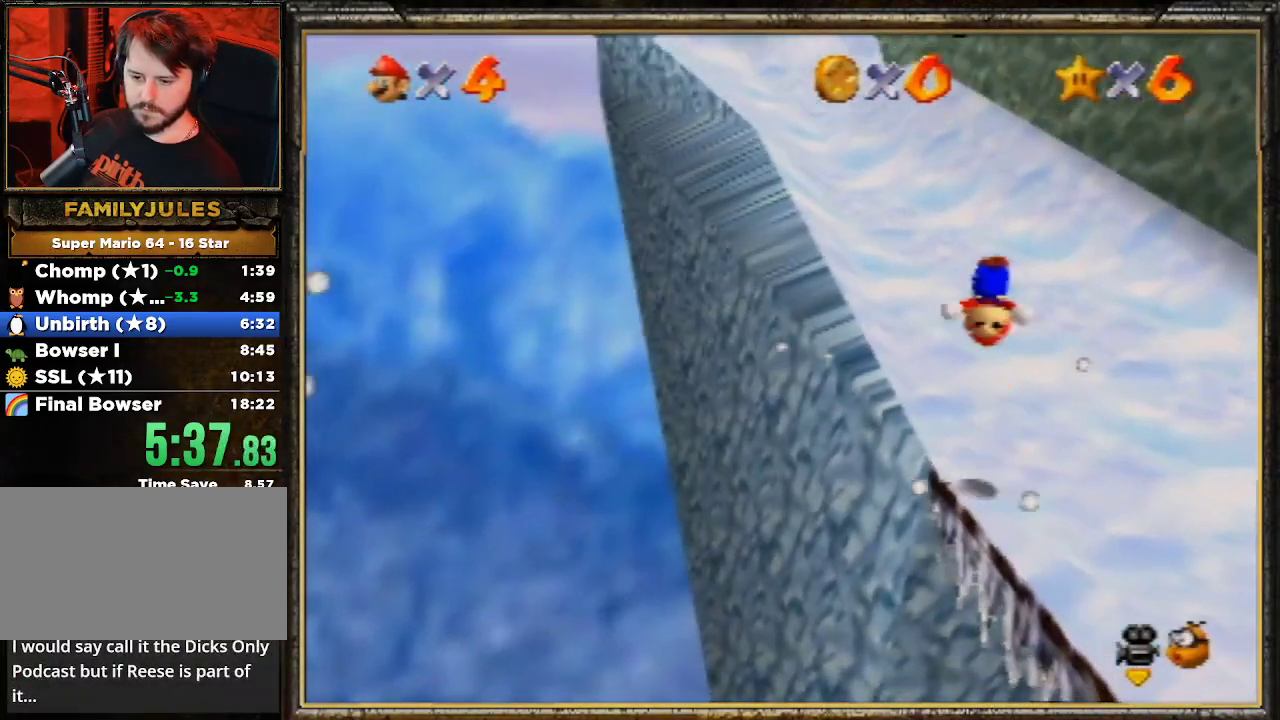
{"buttons": [], "left_stick": "center", "events": [[67, "left_stick", "center"]]}
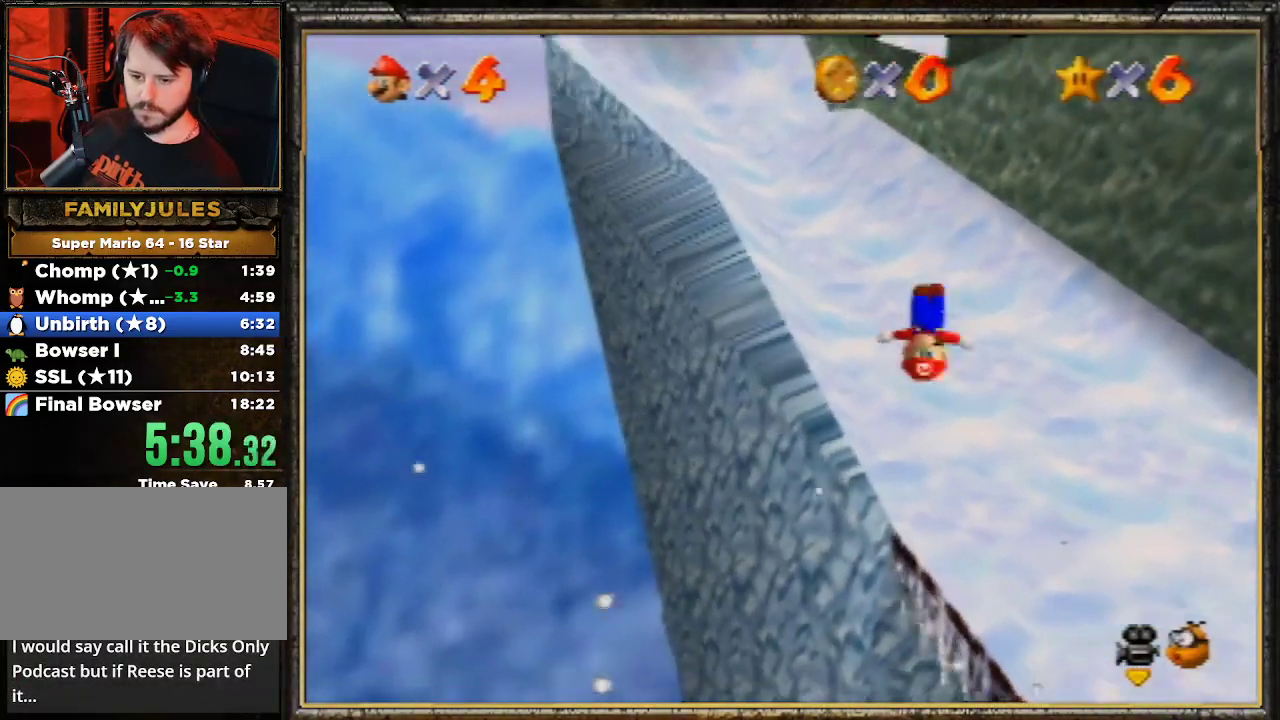
{"buttons": [], "left_stick": "up", "events": [[100, "left_stick", "up"]]}
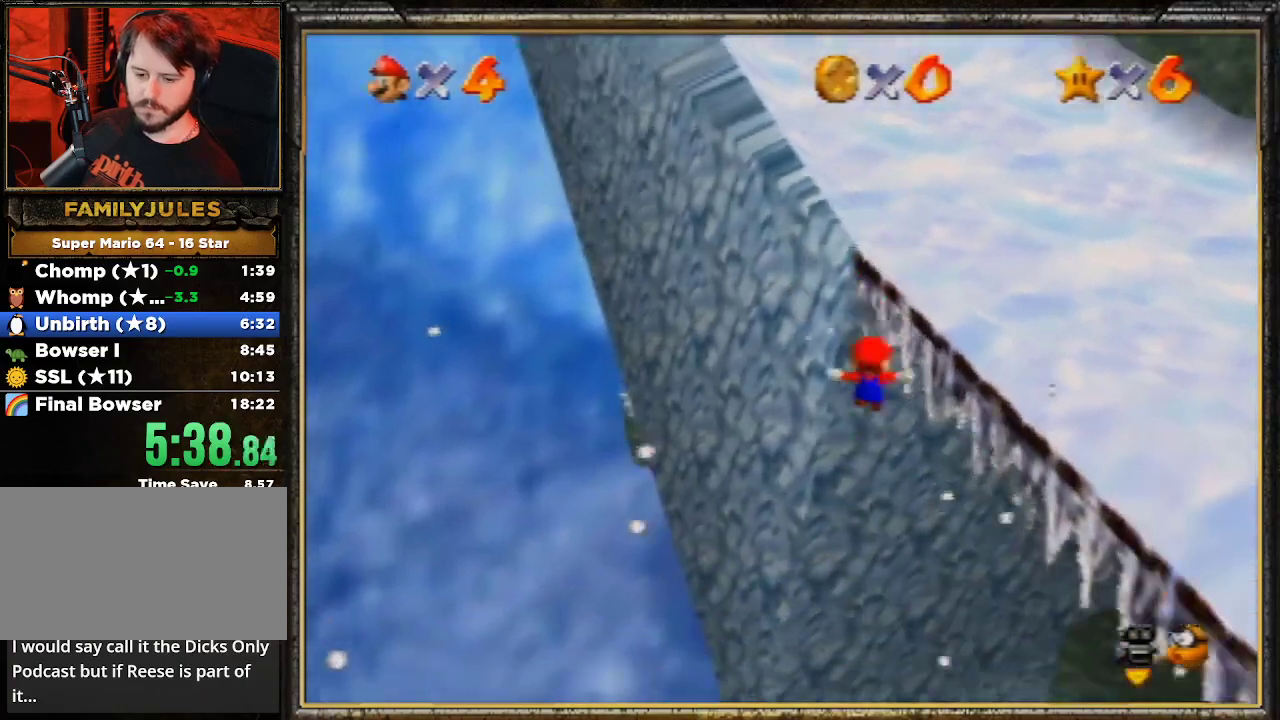
{"buttons": ["A", "B"], "left_stick": "up-right", "events": [[367, "A", "down"], [400, "B", "down"], [433, "left_stick", "up-right"]]}
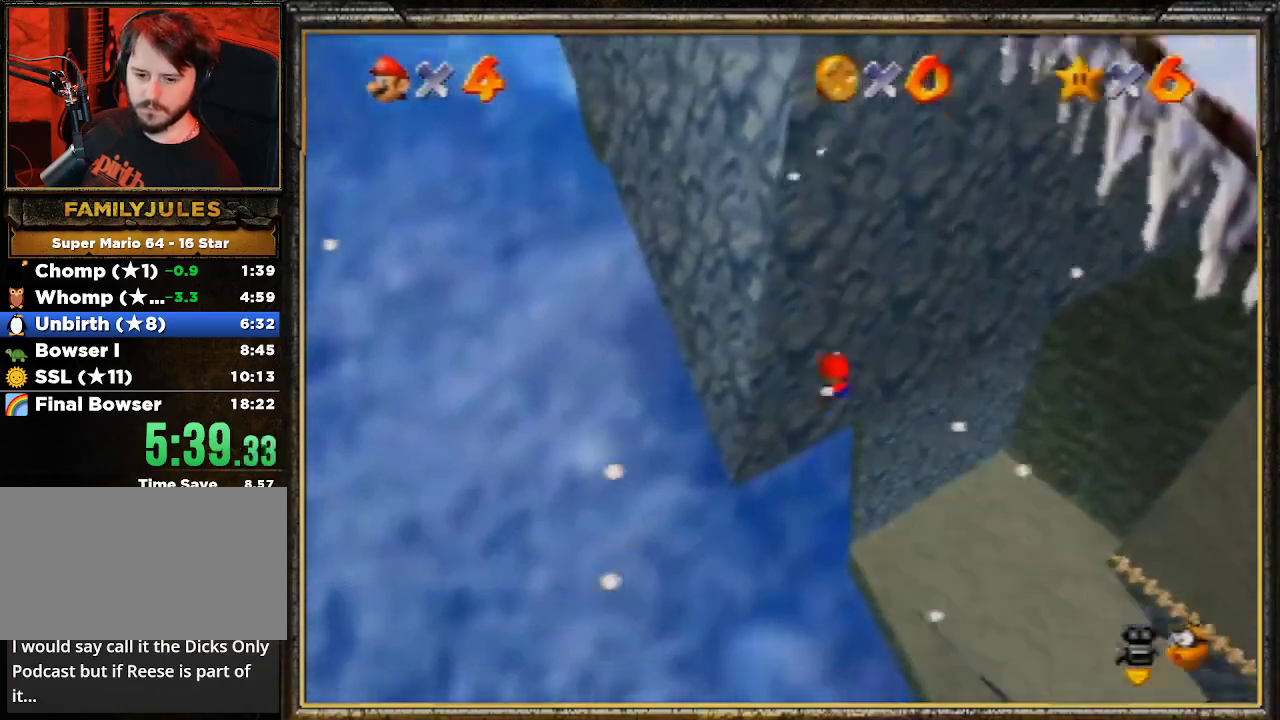
{"buttons": [], "left_stick": "up", "events": [[333, "A", "up"], [367, "B", "up"], [400, "left_stick", "up"]]}
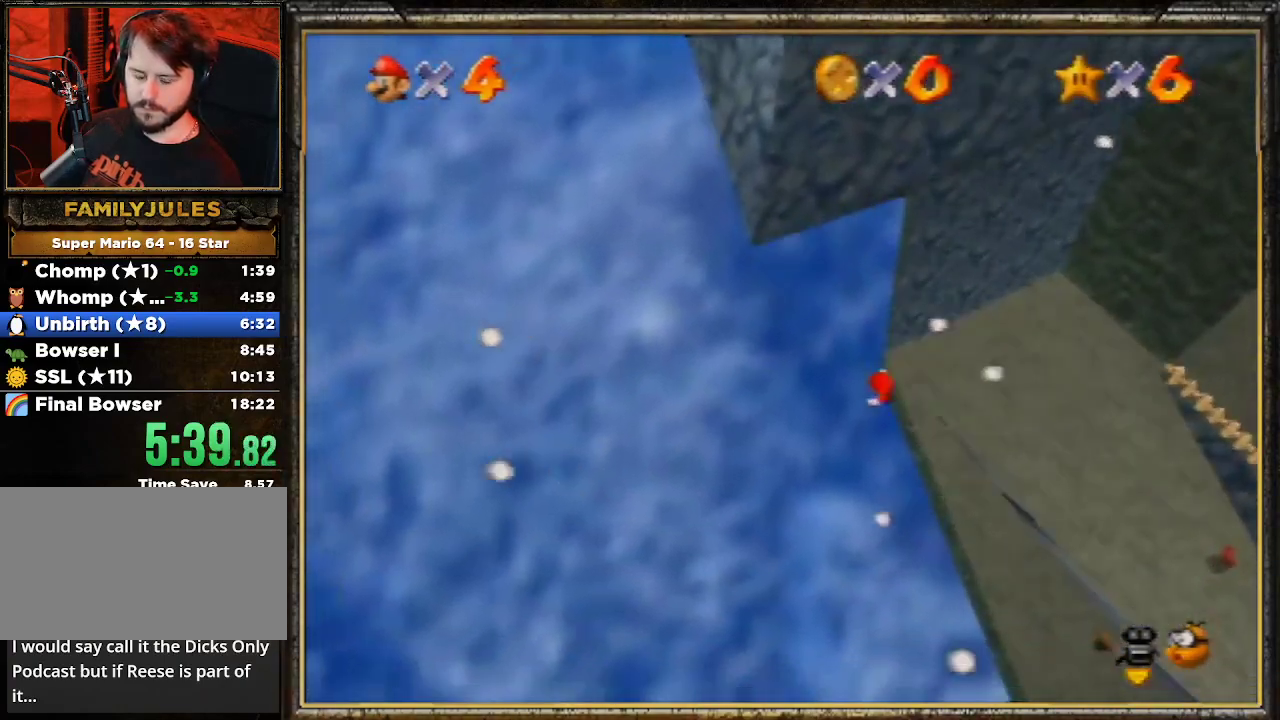
{"buttons": [], "left_stick": "center", "events": [[33, "left_stick", "center"], [67, "C_DOWN", "down"], [67, "C_LEFT", "down"], [100, "A", "down"], [100, "B", "down"], [100, "C_DOWN", "up"], [167, "B", "up"], [167, "C_LEFT", "up"], [233, "A", "up"]]}